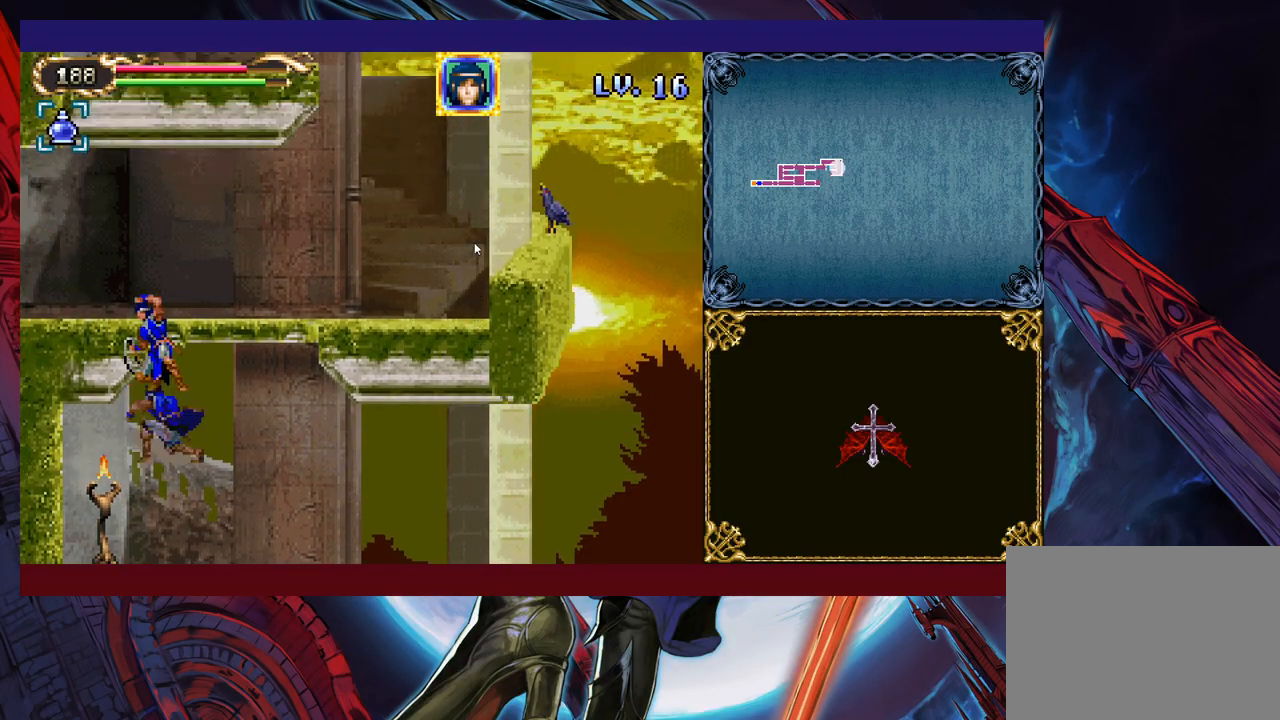
Gameplay with a controller (Xbox layout); each line is a JSON object with the inputs held at the frame after it. "events" lists button and stick changes between this image and that frame as [ms after this image, input, new state], when the widget could be followed in between. Not read: L2 R2 right_stick.
{"buttons": ["B"], "left_stick": "down-left", "events": [[17, "Y", "up"], [17, "left_stick", "left"], [83, "B", "down"], [83, "left_stick", "down-left"], [167, "B", "up"], [233, "B", "down"], [317, "B", "up"], [483, "B", "down"]]}
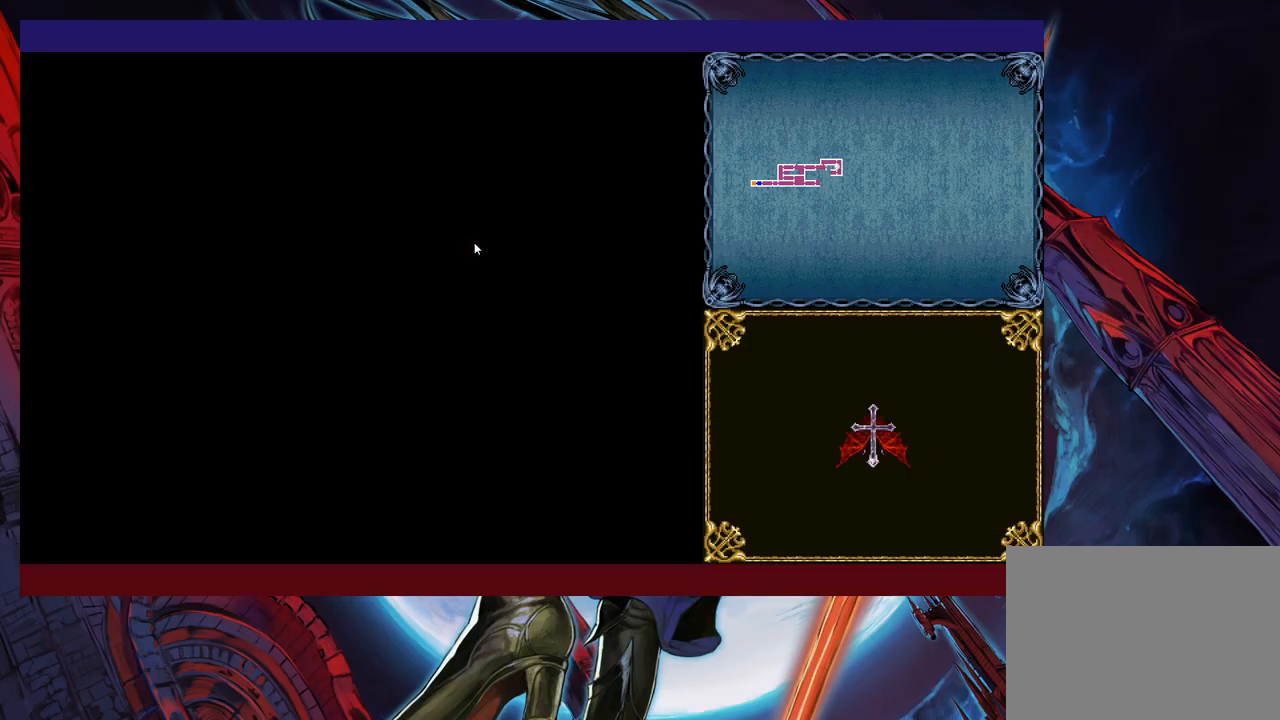
{"buttons": [], "left_stick": "left", "events": [[117, "B", "up"], [317, "B", "down"], [383, "B", "up"], [483, "left_stick", "left"]]}
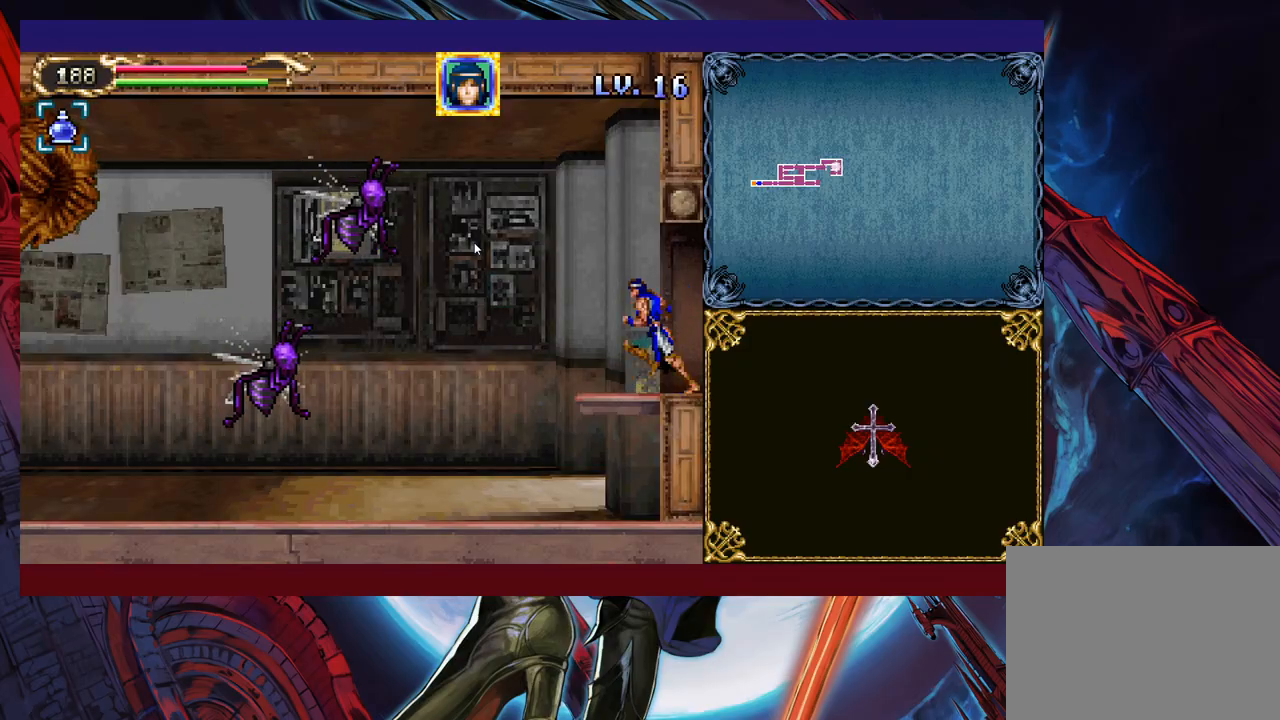
{"buttons": [], "left_stick": "center", "events": [[67, "X", "down"], [167, "X", "up"], [233, "left_stick", "center"]]}
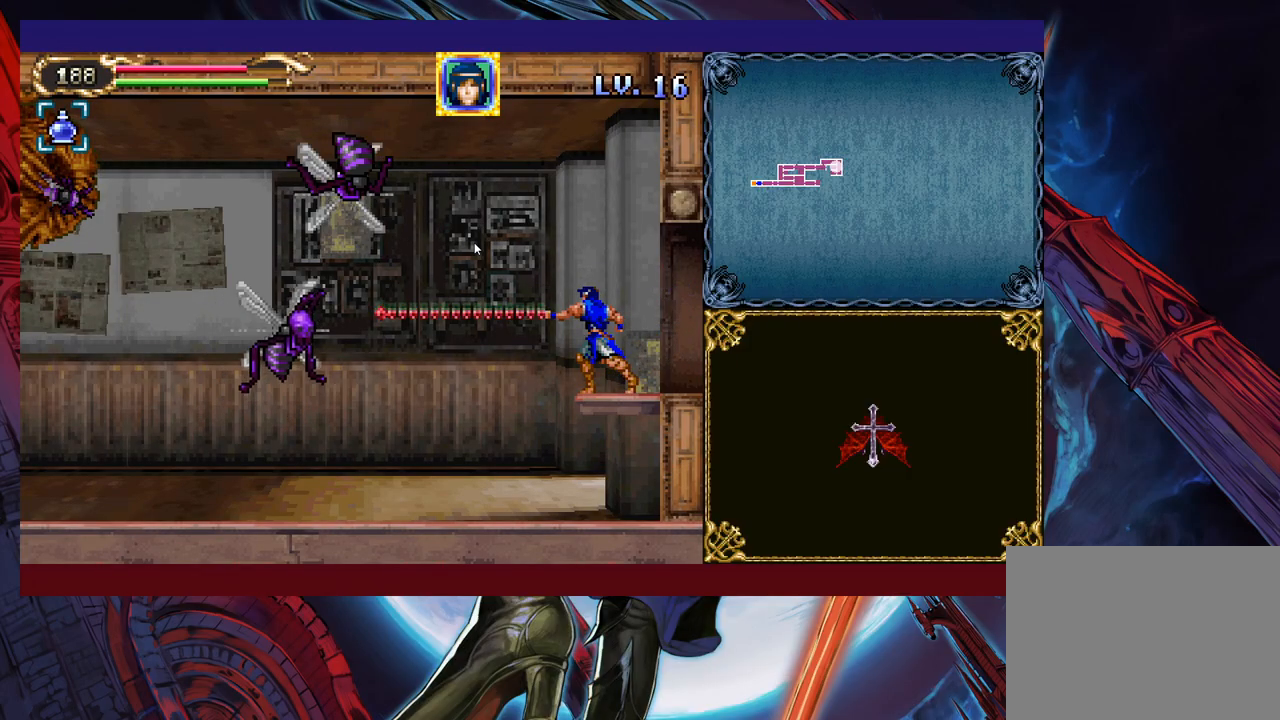
{"buttons": [], "left_stick": "left", "events": [[83, "B", "down"], [167, "X", "down"], [217, "left_stick", "left"], [233, "B", "up"], [267, "X", "up"]]}
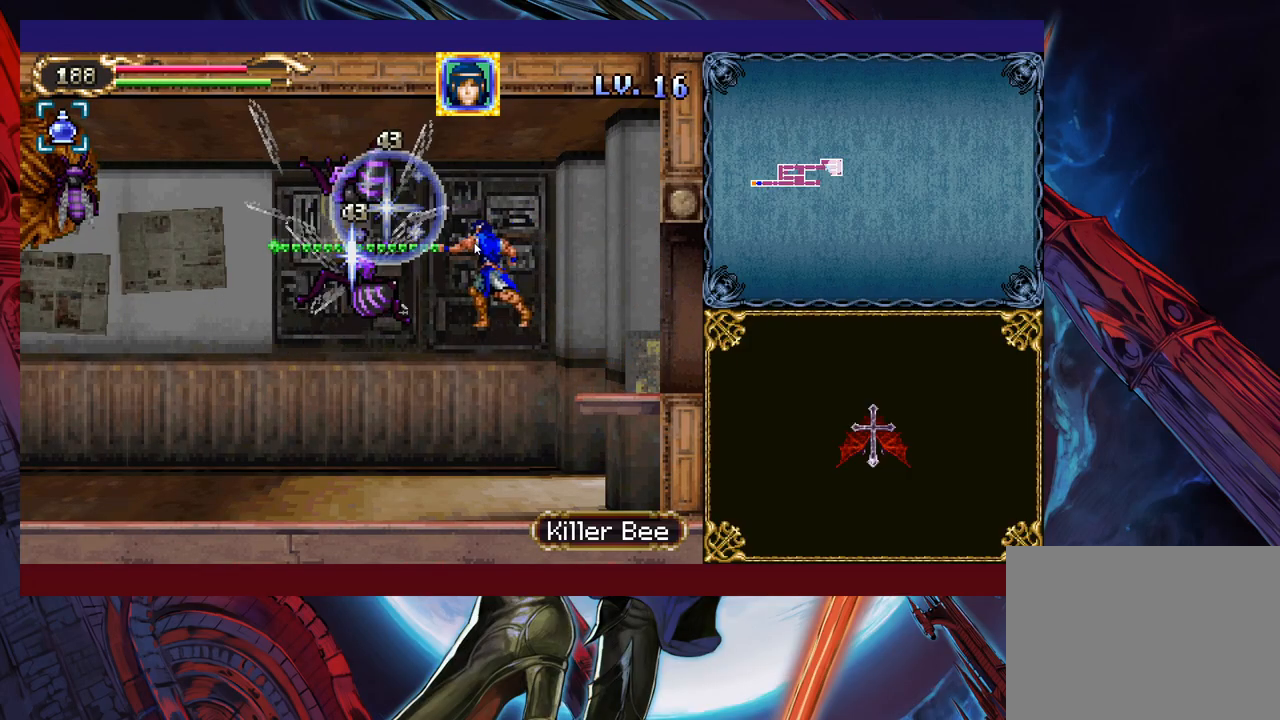
{"buttons": ["B", "X"], "left_stick": "left", "events": [[267, "B", "down"], [333, "X", "down"]]}
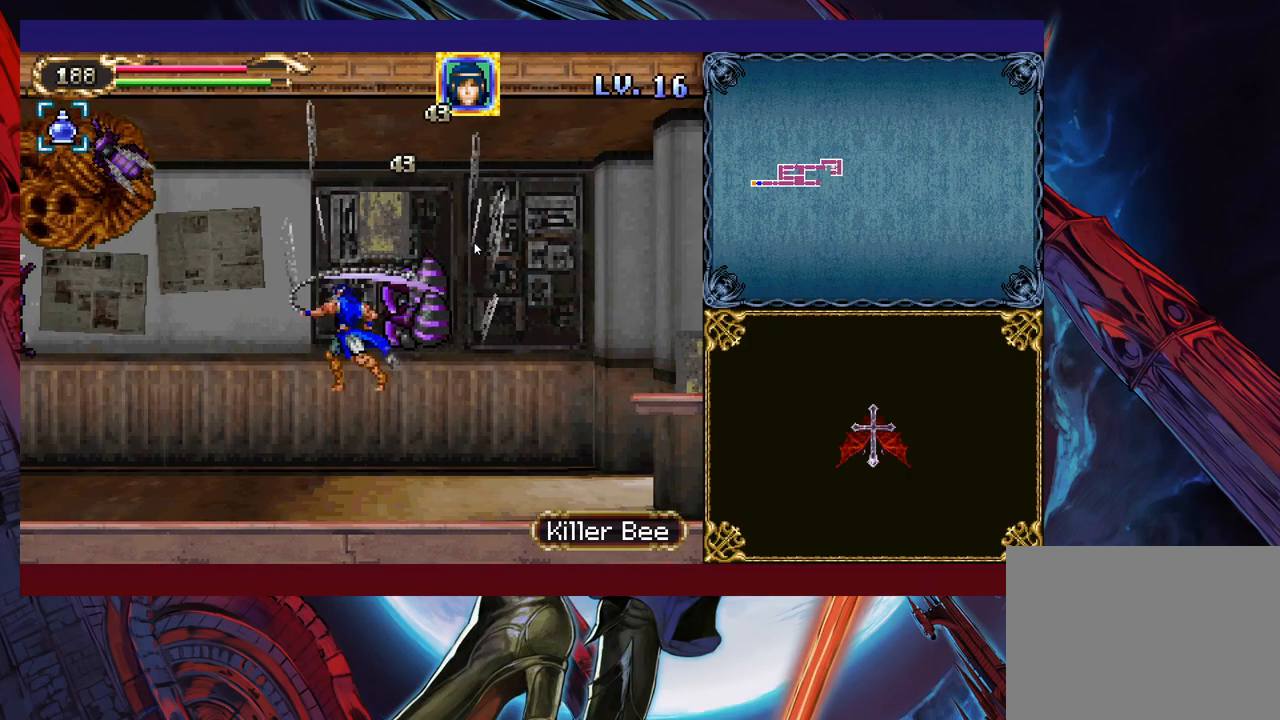
{"buttons": ["B", "X"], "left_stick": "left", "events": [[233, "left_stick", "center"], [283, "left_stick", "up-right"], [383, "left_stick", "left"]]}
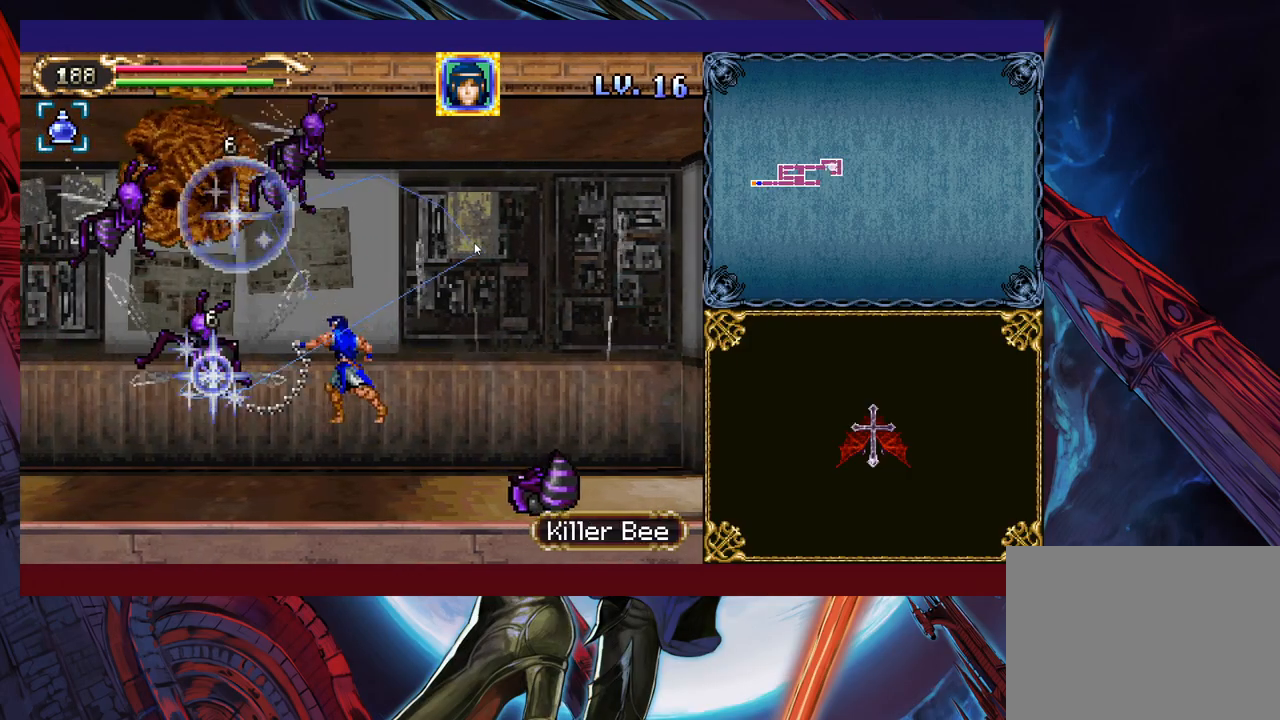
{"buttons": ["B"], "left_stick": "down-left", "events": [[183, "B", "up"], [183, "X", "up"], [467, "B", "down"], [483, "left_stick", "down-left"]]}
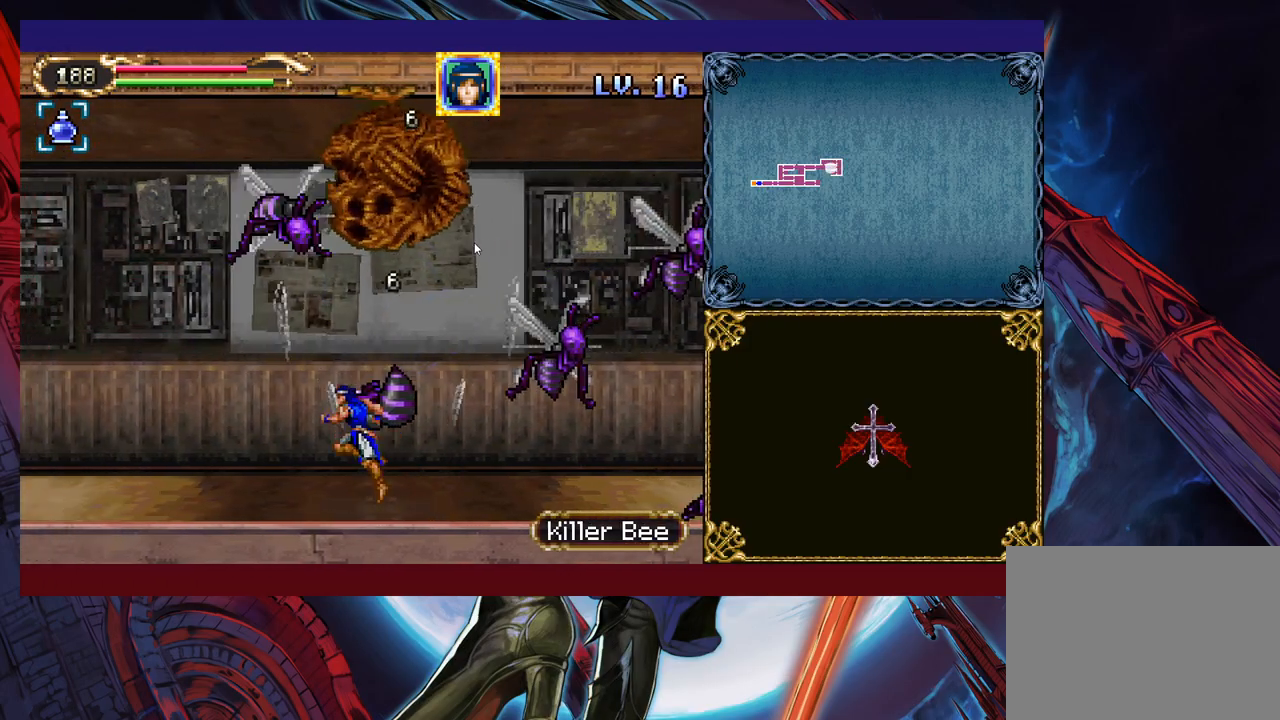
{"buttons": [], "left_stick": "down-left", "events": [[67, "B", "up"], [183, "B", "down"], [333, "B", "up"]]}
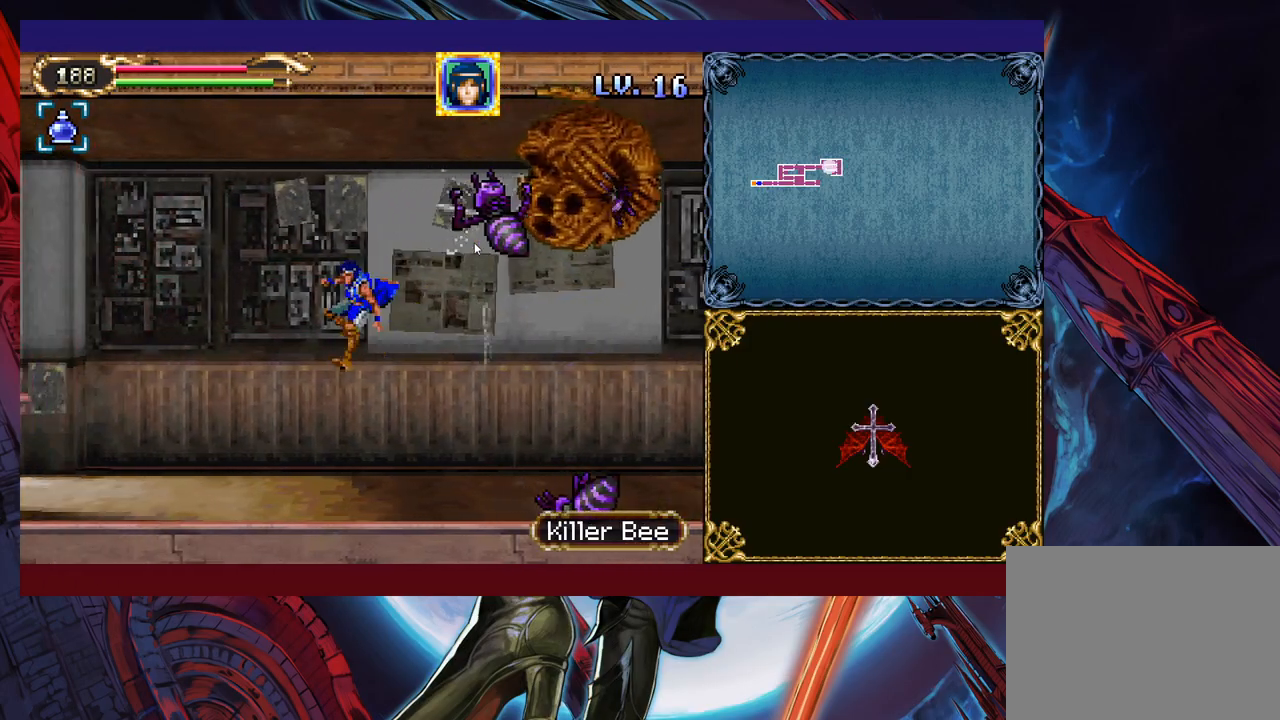
{"buttons": ["B"], "left_stick": "down-left", "events": [[433, "B", "down"]]}
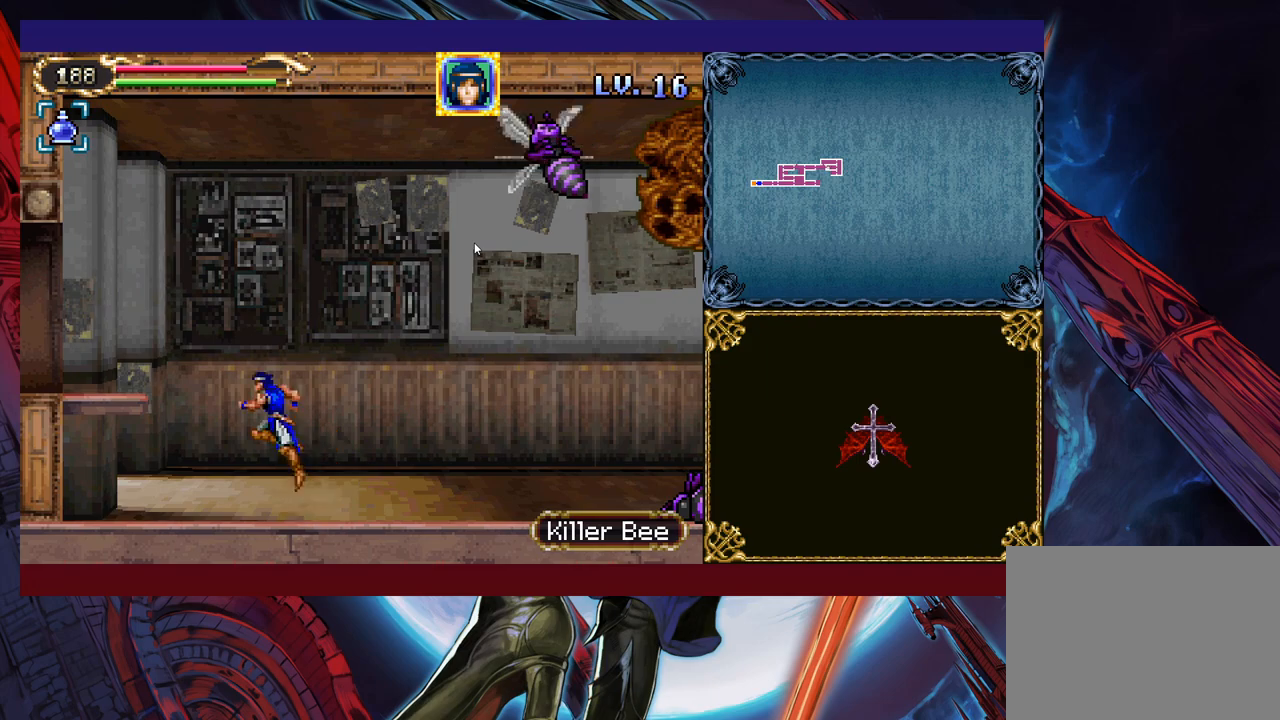
{"buttons": ["B", "X"], "left_stick": "down-left", "events": [[83, "X", "down"]]}
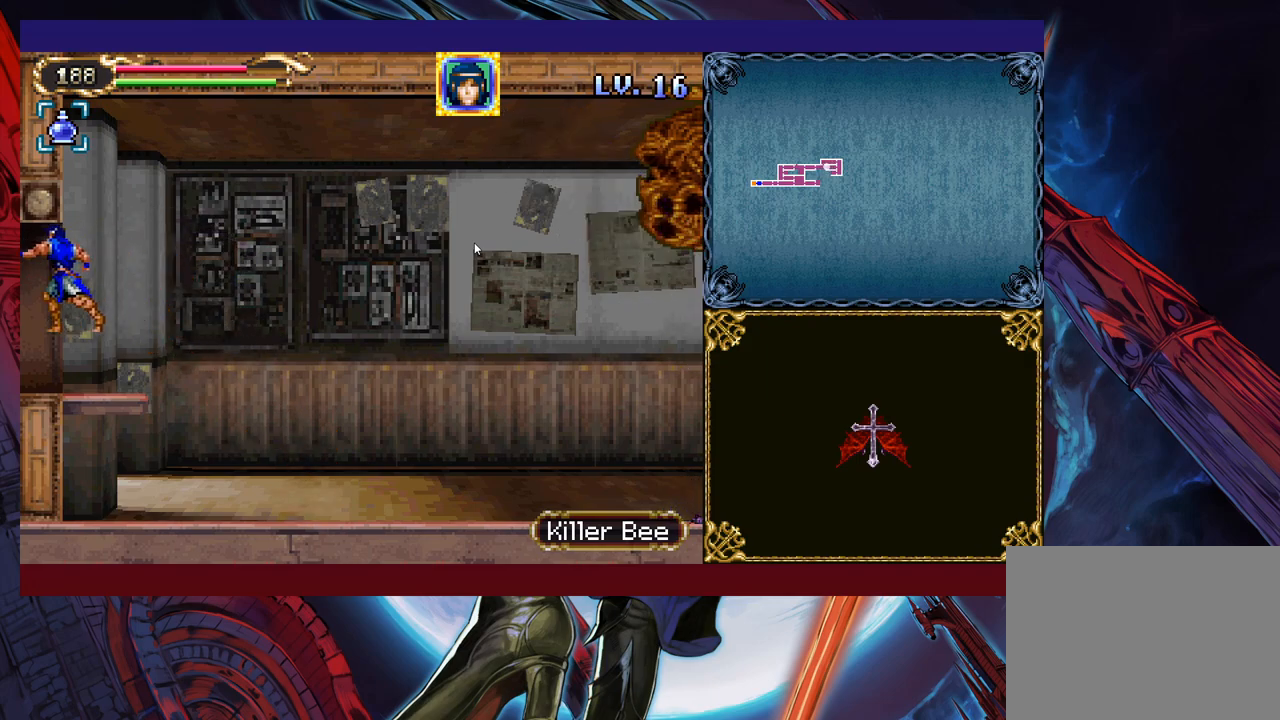
{"buttons": [], "left_stick": "down-left", "events": [[217, "B", "up"], [233, "X", "up"], [383, "B", "down"], [483, "B", "up"]]}
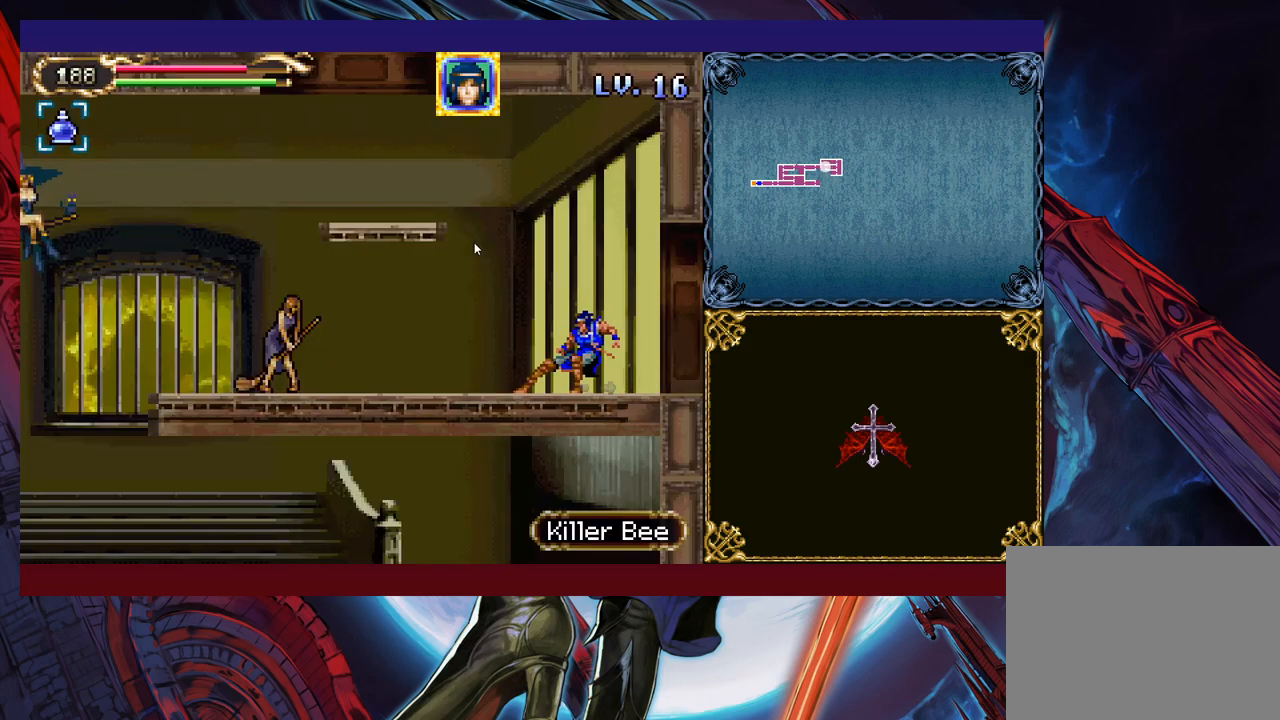
{"buttons": [], "left_stick": "right", "events": [[33, "B", "down"], [133, "B", "up"], [217, "X", "down"], [317, "left_stick", "center"], [433, "left_stick", "right"], [483, "X", "up"]]}
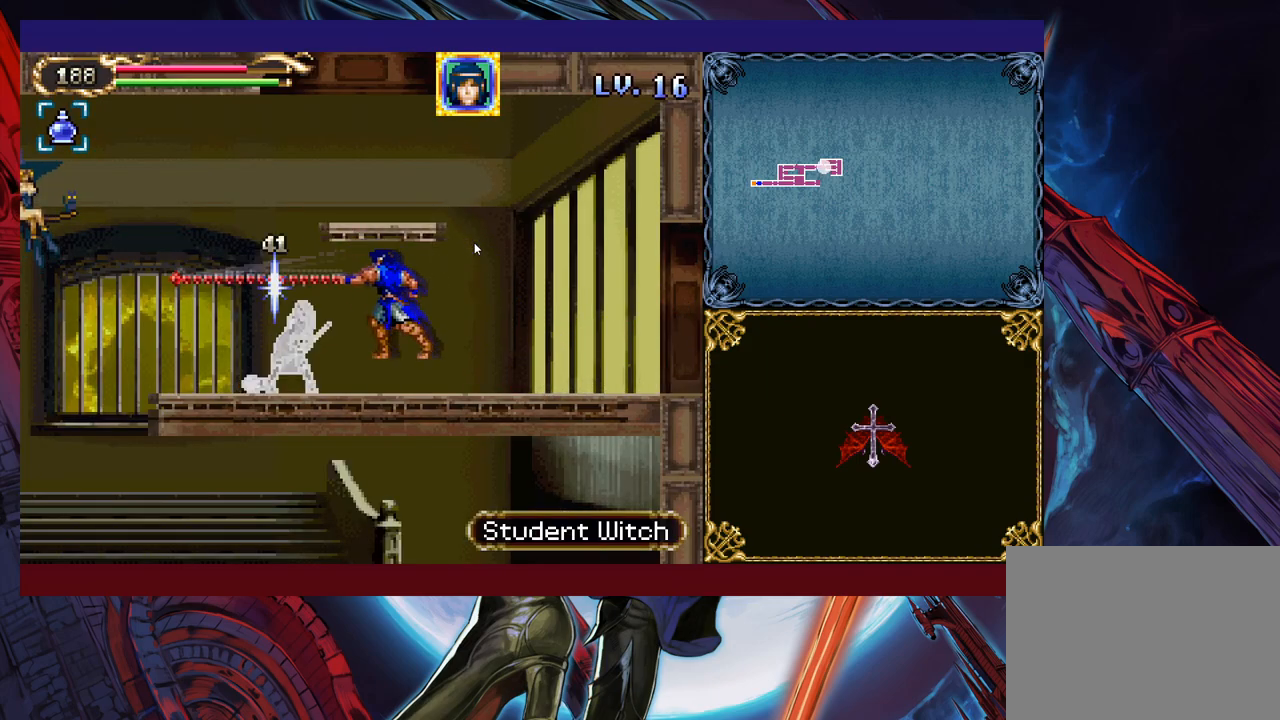
{"buttons": ["X"], "left_stick": "left", "events": [[117, "left_stick", "center"], [167, "left_stick", "left"], [267, "B", "down"], [367, "X", "down"], [467, "B", "up"]]}
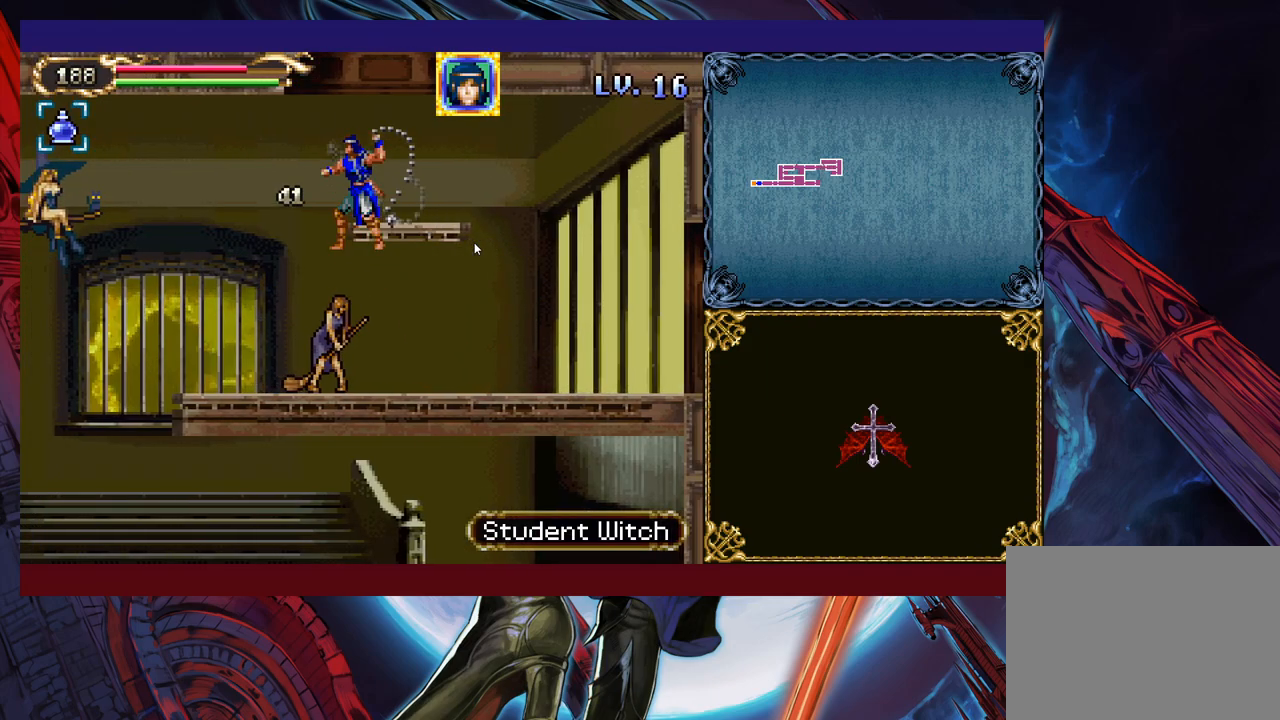
{"buttons": [], "left_stick": "left", "events": [[17, "X", "up"]]}
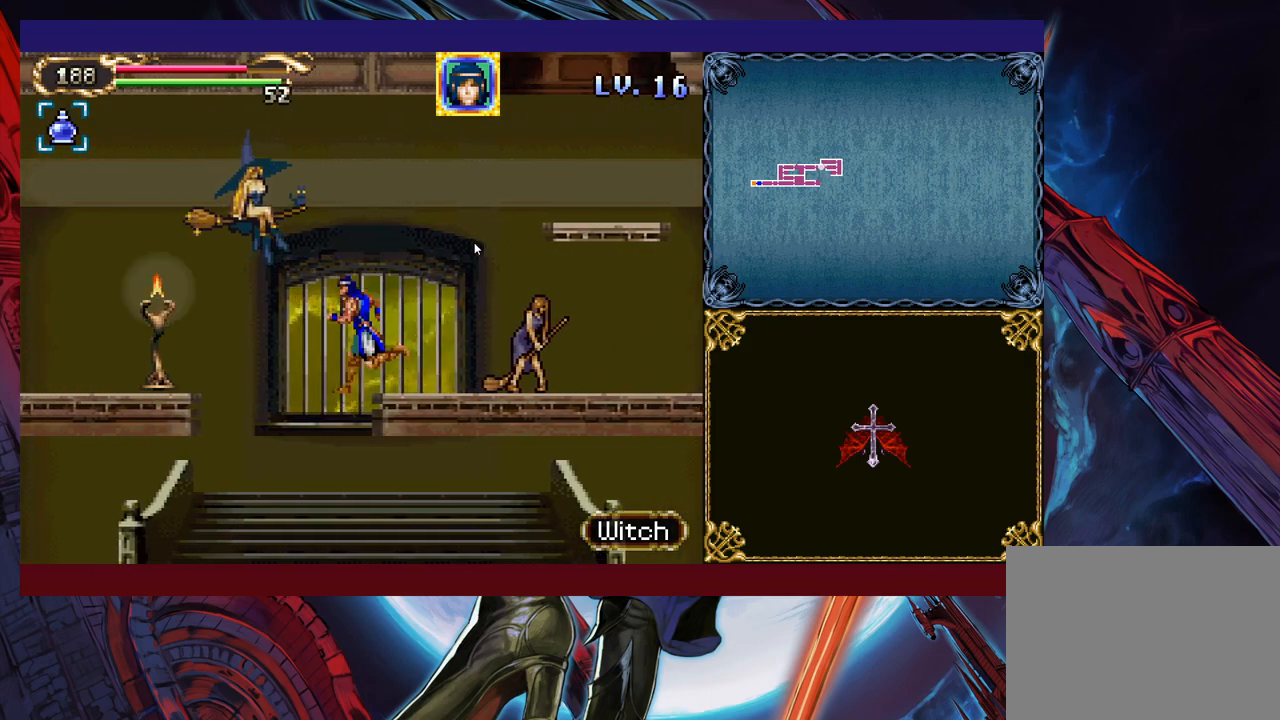
{"buttons": [], "left_stick": "down-right", "events": [[83, "left_stick", "down-right"], [133, "left_stick", "right"], [433, "left_stick", "down-right"]]}
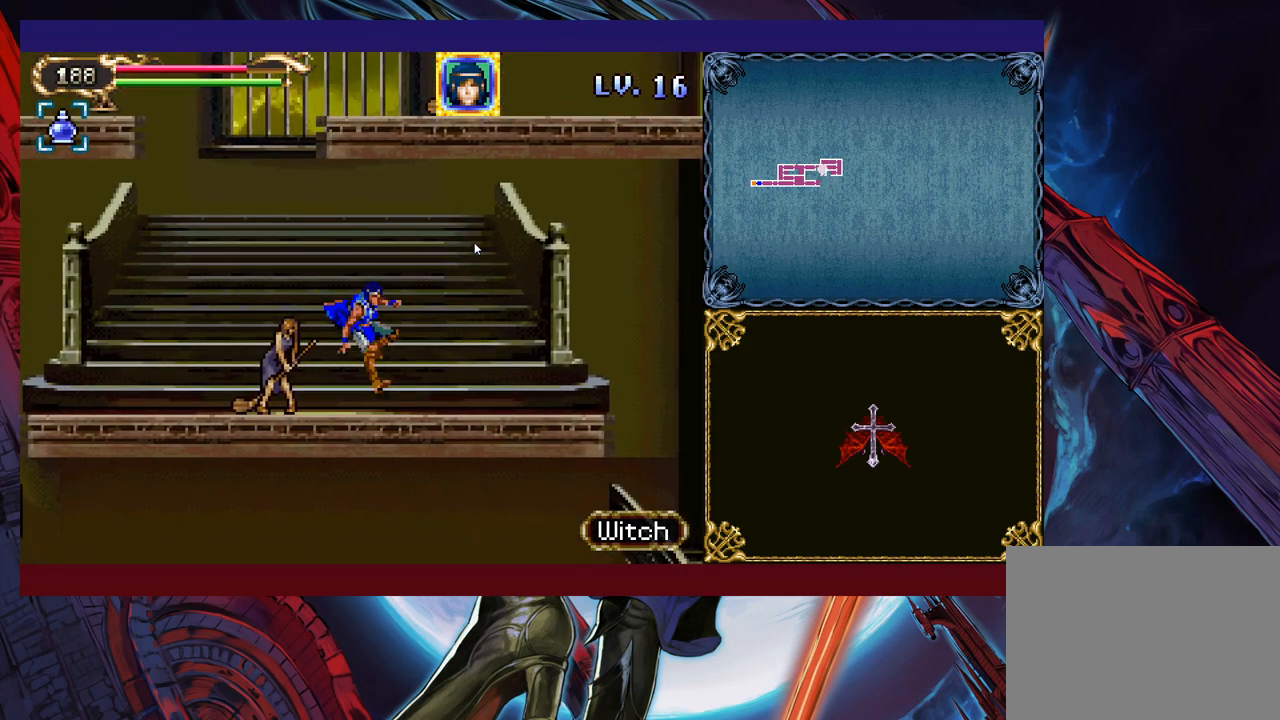
{"buttons": ["X"], "left_stick": "right", "events": [[33, "B", "down"], [117, "B", "up"], [183, "B", "down"], [283, "B", "up"], [383, "left_stick", "right"], [483, "X", "down"]]}
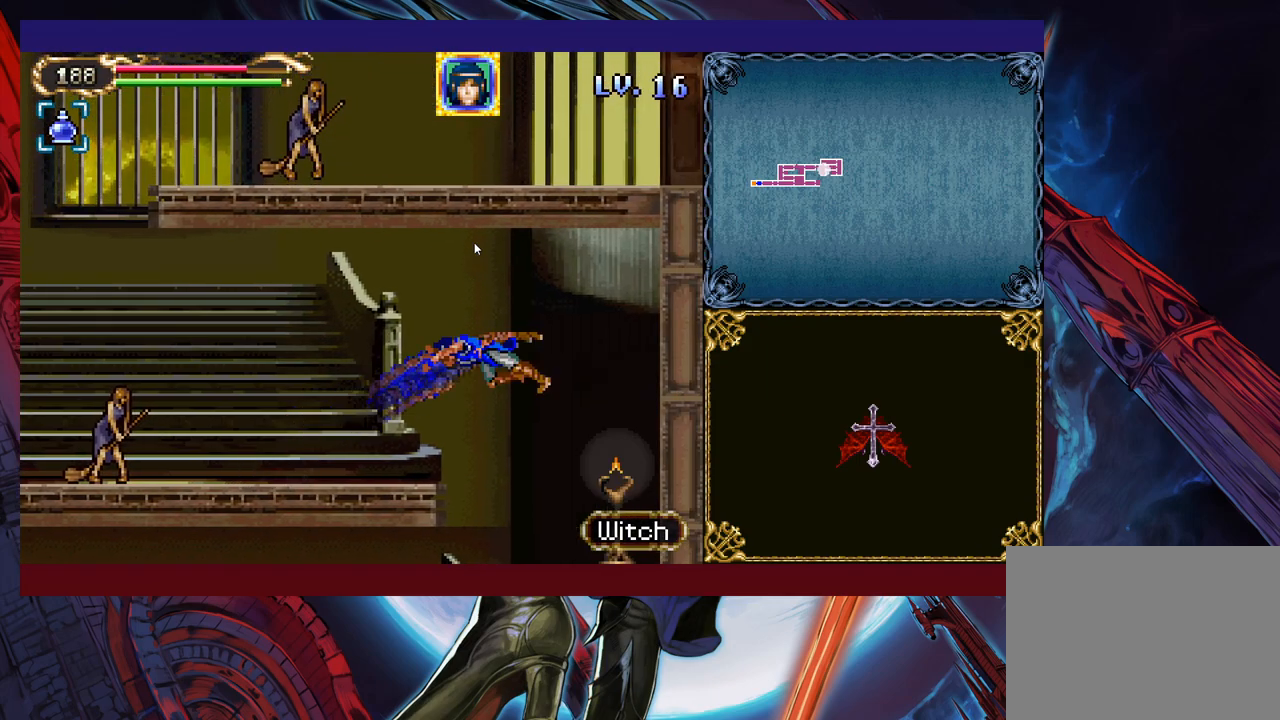
{"buttons": ["X"], "left_stick": "center", "events": [[217, "left_stick", "left"], [383, "left_stick", "center"]]}
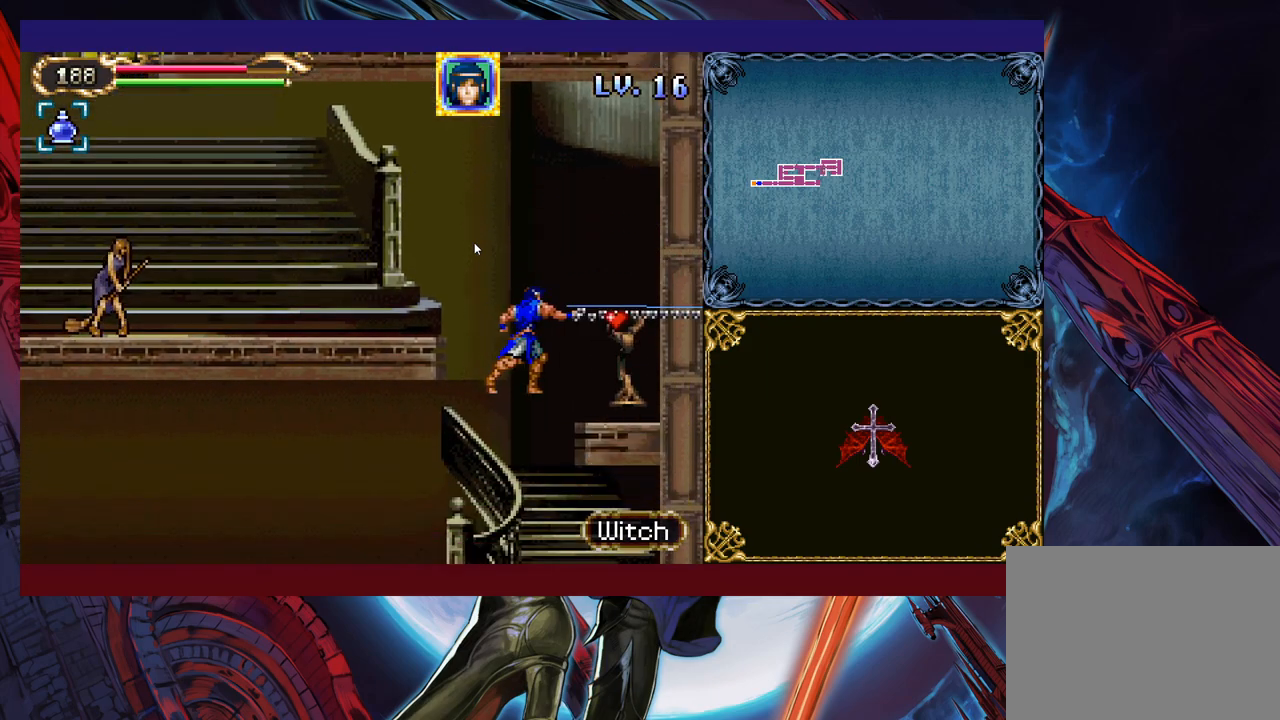
{"buttons": [], "left_stick": "down-left", "events": [[83, "left_stick", "right"], [167, "X", "up"], [233, "left_stick", "down-right"], [383, "B", "down"], [417, "left_stick", "down-left"], [433, "B", "up"]]}
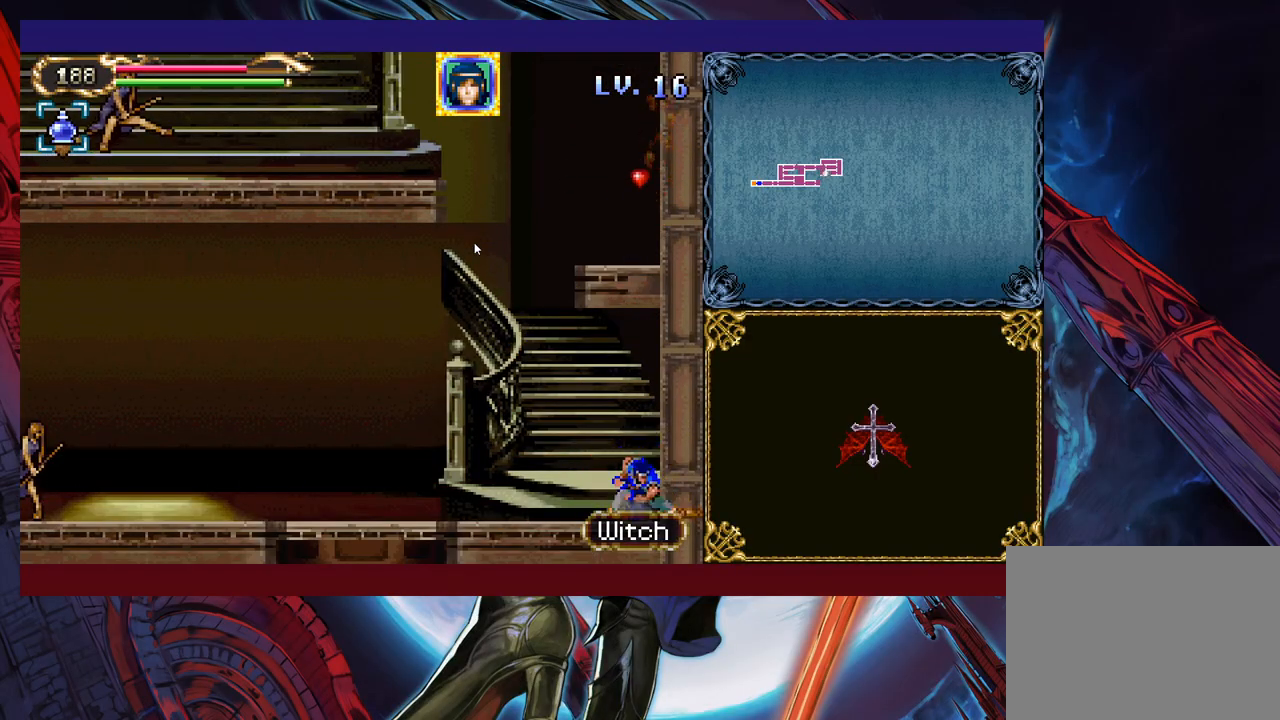
{"buttons": [], "left_stick": "left", "events": [[233, "left_stick", "left"]]}
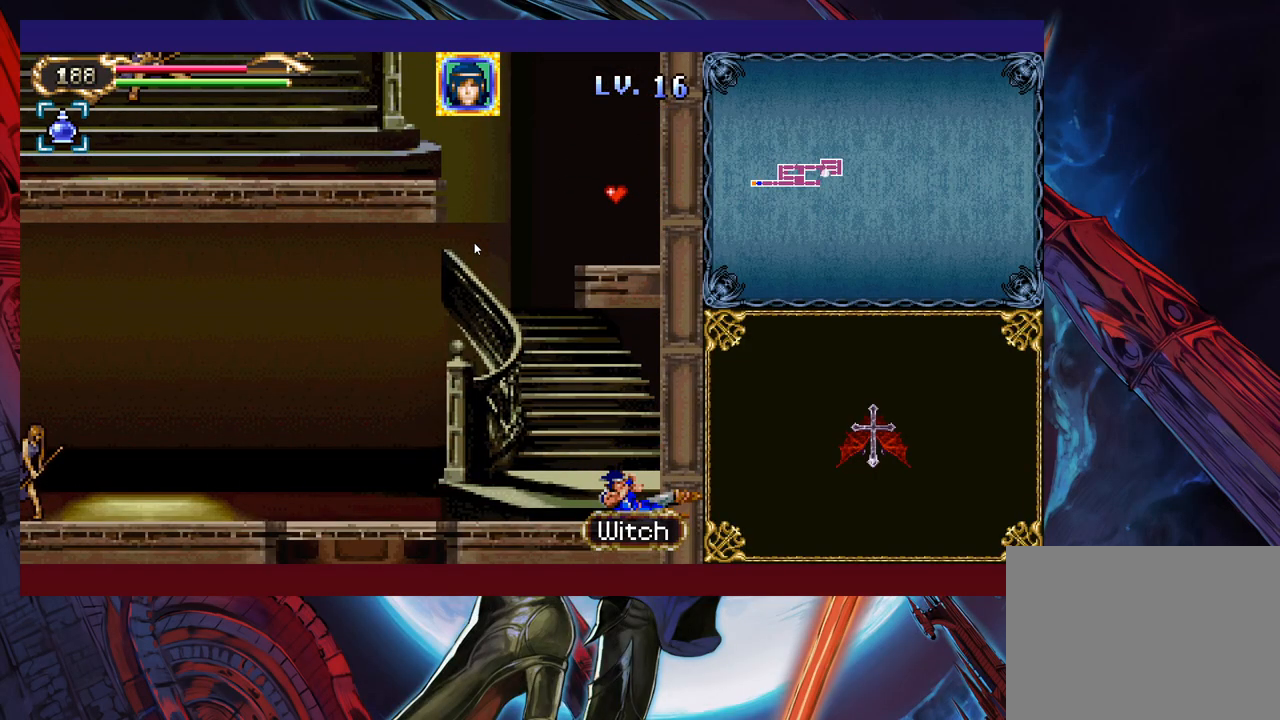
{"buttons": ["X"], "left_stick": "down-left", "events": [[67, "left_stick", "down-left"], [117, "B", "down"], [133, "B", "up"], [233, "B", "down"], [283, "B", "up"], [383, "X", "down"]]}
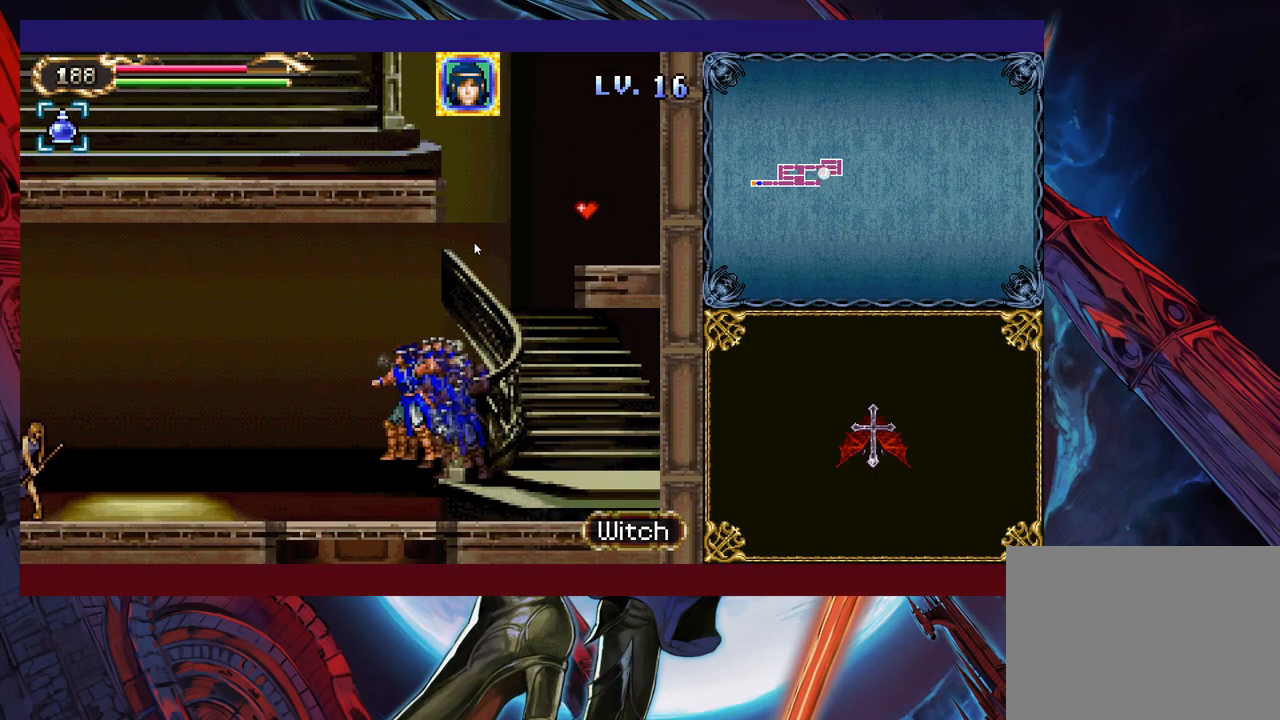
{"buttons": ["B"], "left_stick": "down", "events": [[33, "X", "up"], [167, "left_stick", "right"], [267, "left_stick", "center"], [367, "left_stick", "down"], [433, "B", "down"]]}
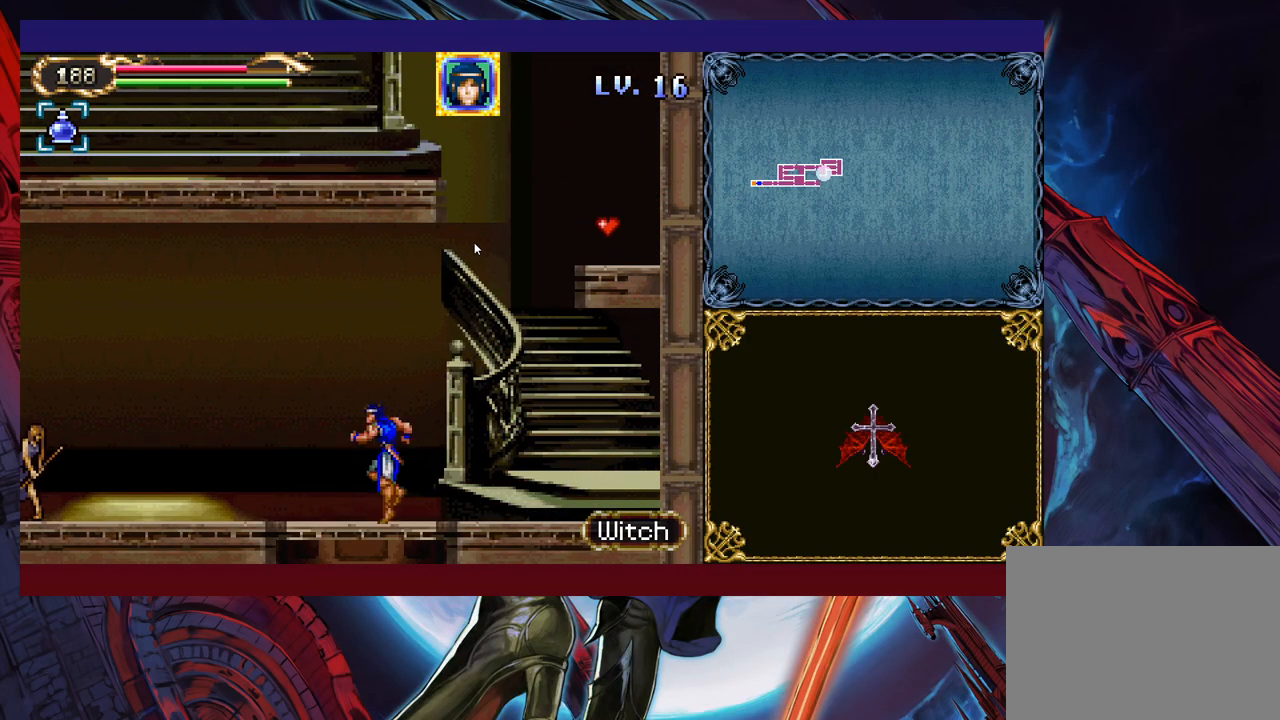
{"buttons": [], "left_stick": "down", "events": [[67, "B", "up"]]}
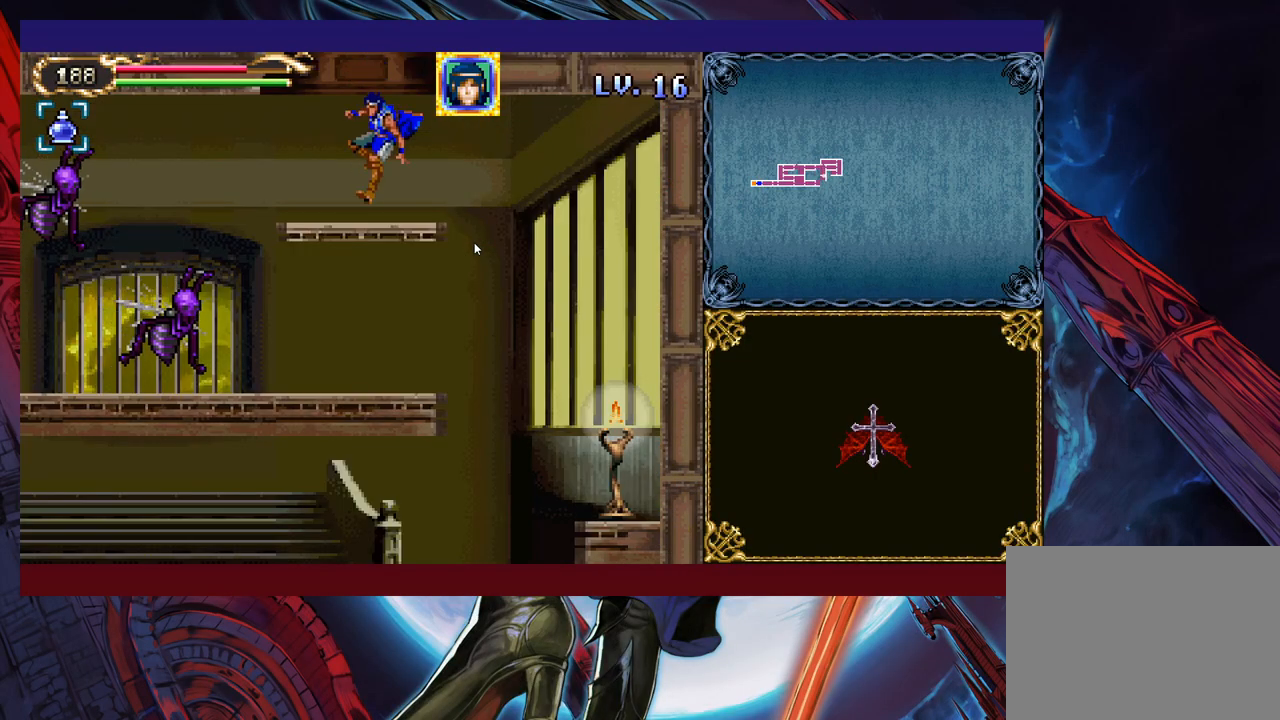
{"buttons": [], "left_stick": "down-right", "events": [[17, "B", "down"], [117, "B", "up"], [183, "left_stick", "down-right"]]}
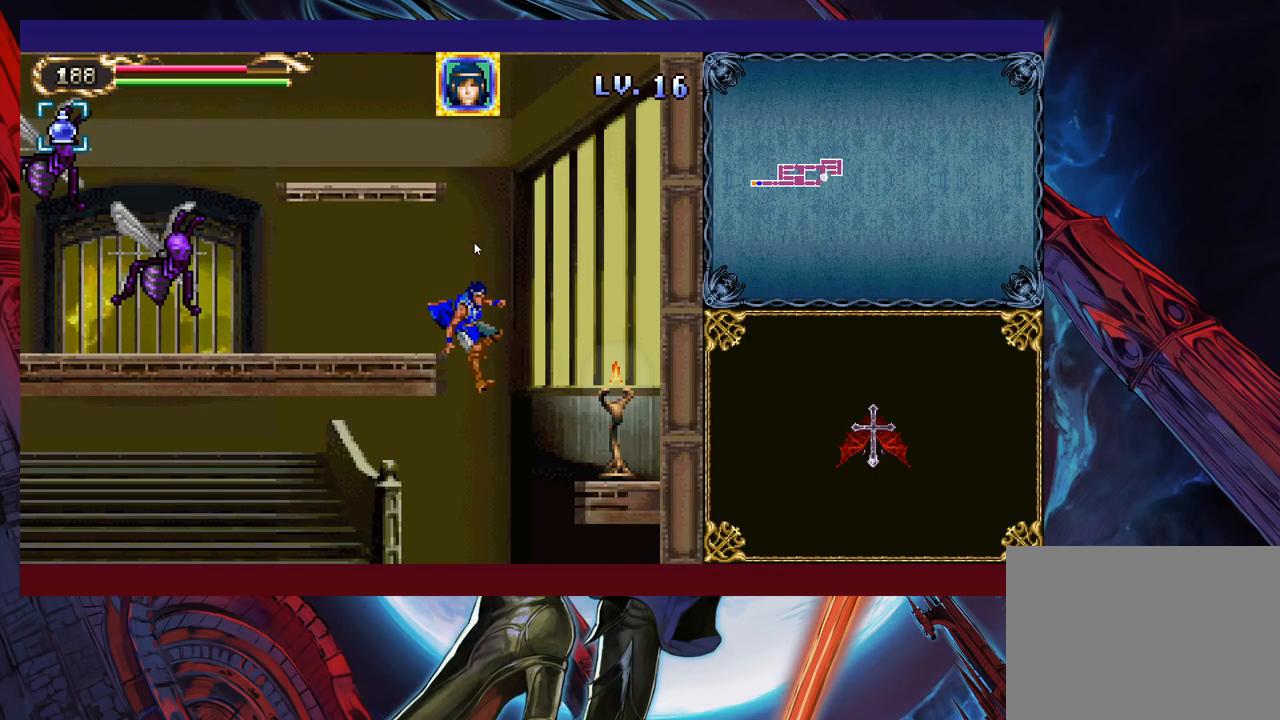
{"buttons": [], "left_stick": "down", "events": [[83, "left_stick", "down-left"], [233, "left_stick", "down"], [333, "B", "down"], [417, "B", "up"]]}
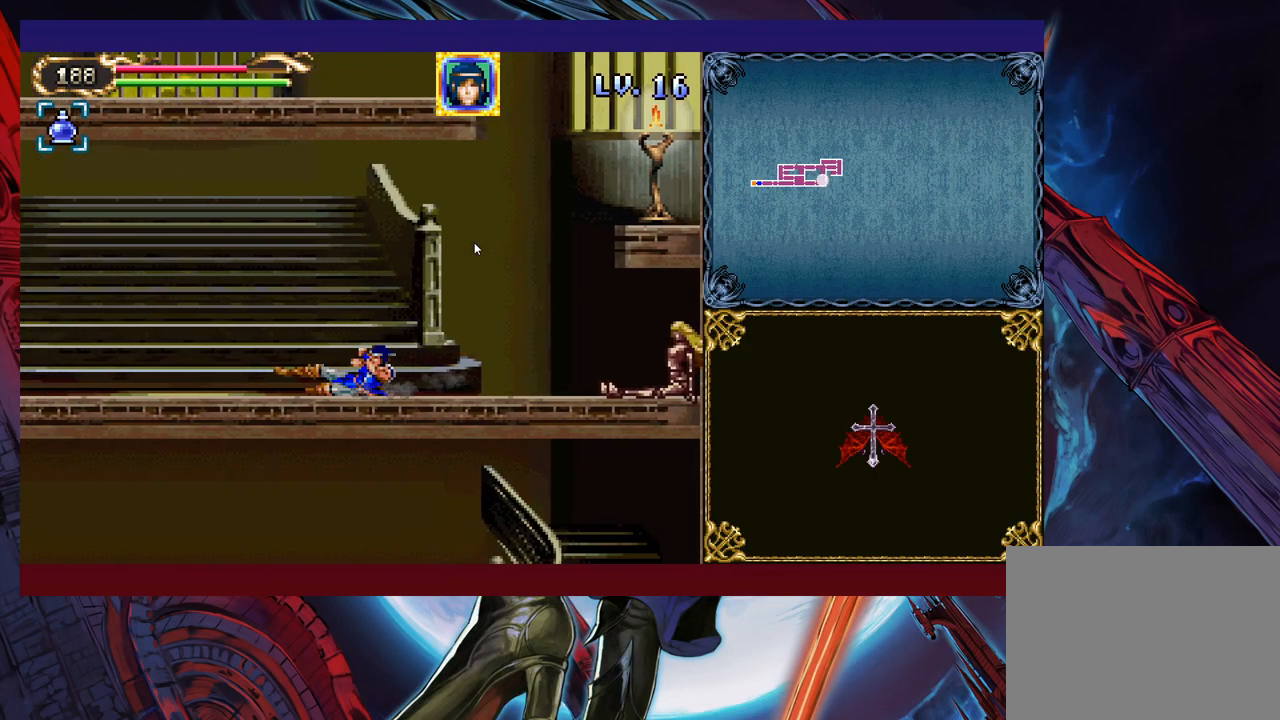
{"buttons": [], "left_stick": "down-left", "events": [[33, "B", "down"], [83, "B", "up"], [167, "left_stick", "down-left"]]}
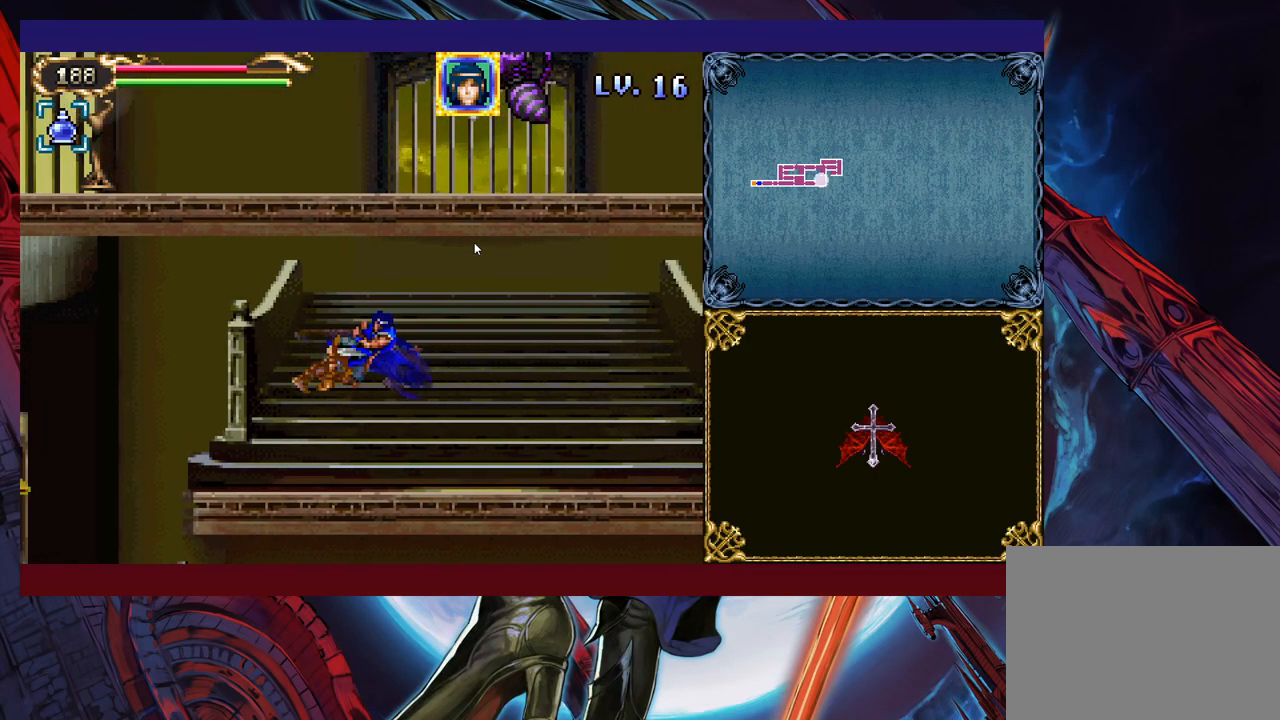
{"buttons": [], "left_stick": "down", "events": [[383, "B", "down"], [467, "B", "up"], [467, "left_stick", "down"]]}
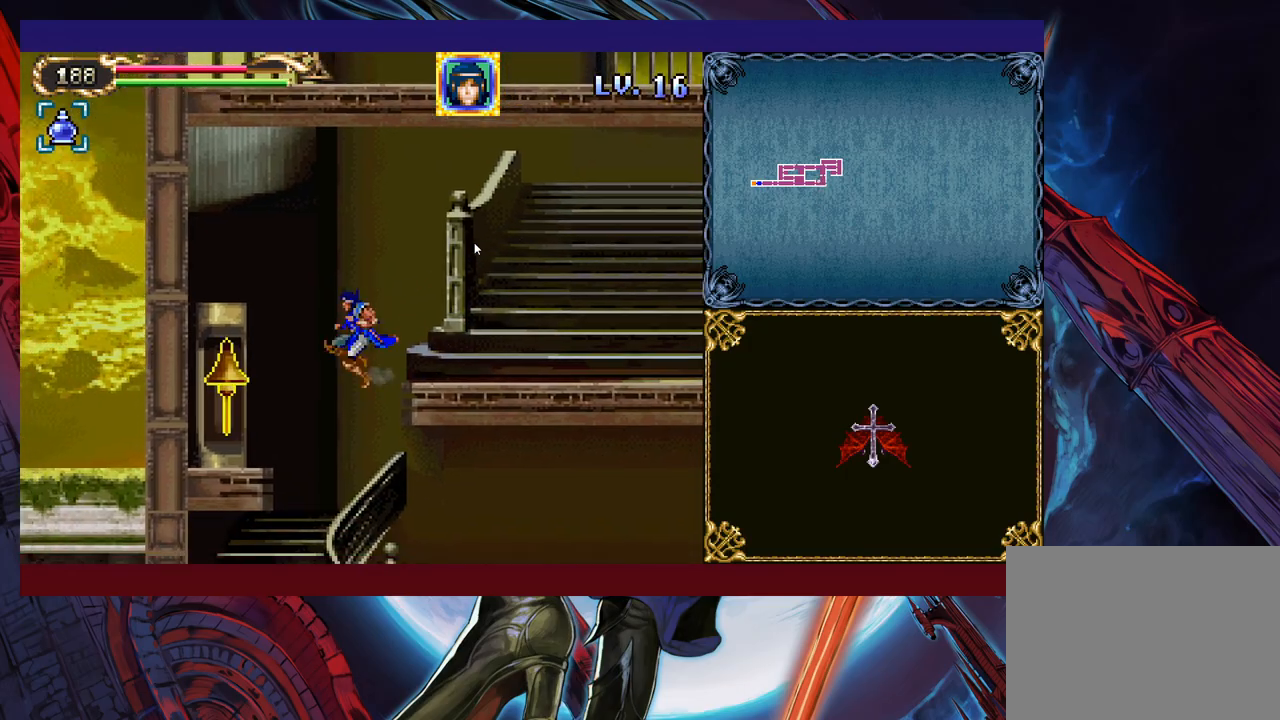
{"buttons": ["B"], "left_stick": "center", "events": [[33, "left_stick", "down-right"], [433, "B", "down"], [483, "left_stick", "center"]]}
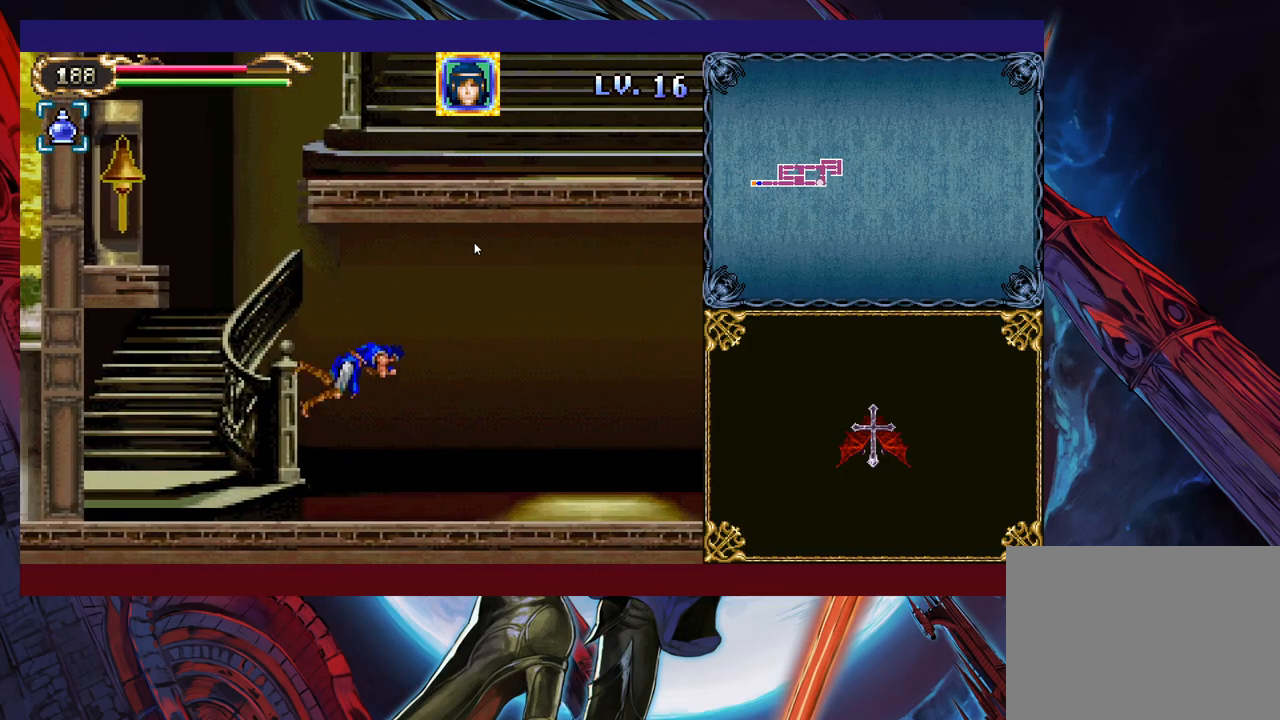
{"buttons": ["B", "X"], "left_stick": "right", "events": [[17, "left_stick", "left"], [133, "X", "down"], [383, "left_stick", "center"], [433, "left_stick", "right"]]}
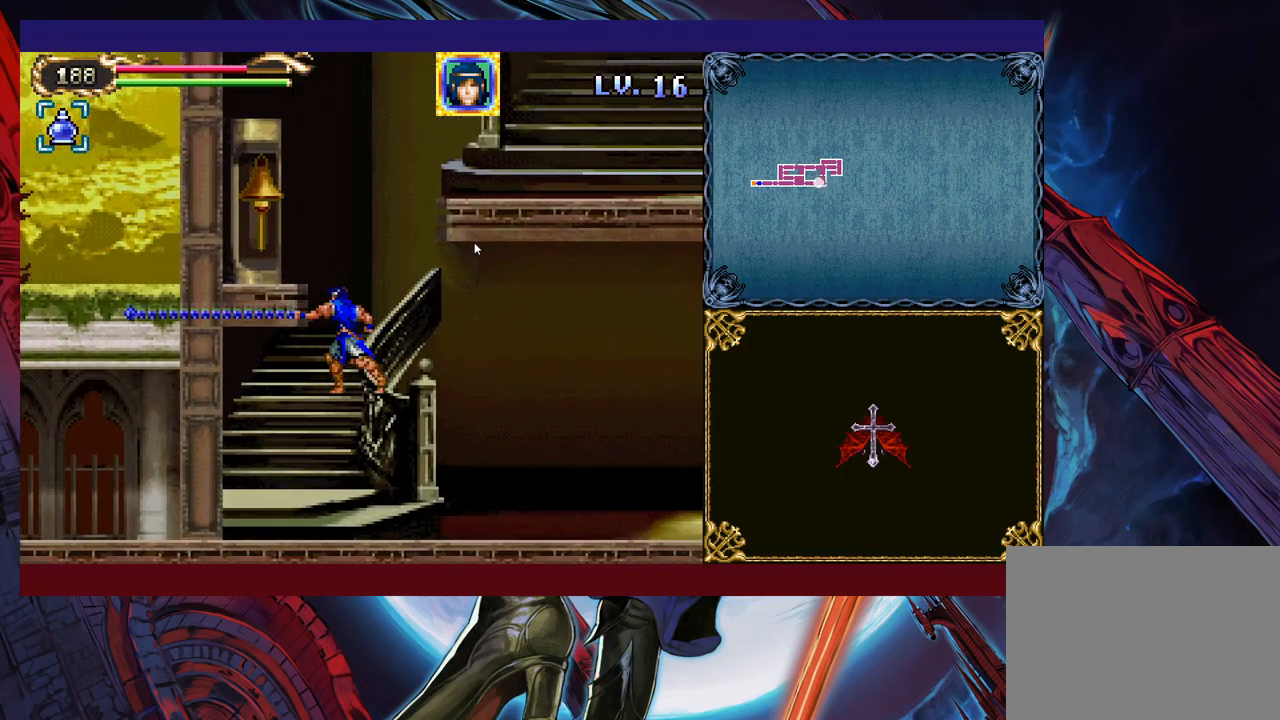
{"buttons": ["B", "X"], "left_stick": "center", "events": [[83, "B", "up"], [133, "X", "up"], [133, "left_stick", "left"], [283, "B", "down"], [283, "left_stick", "center"], [367, "X", "down"]]}
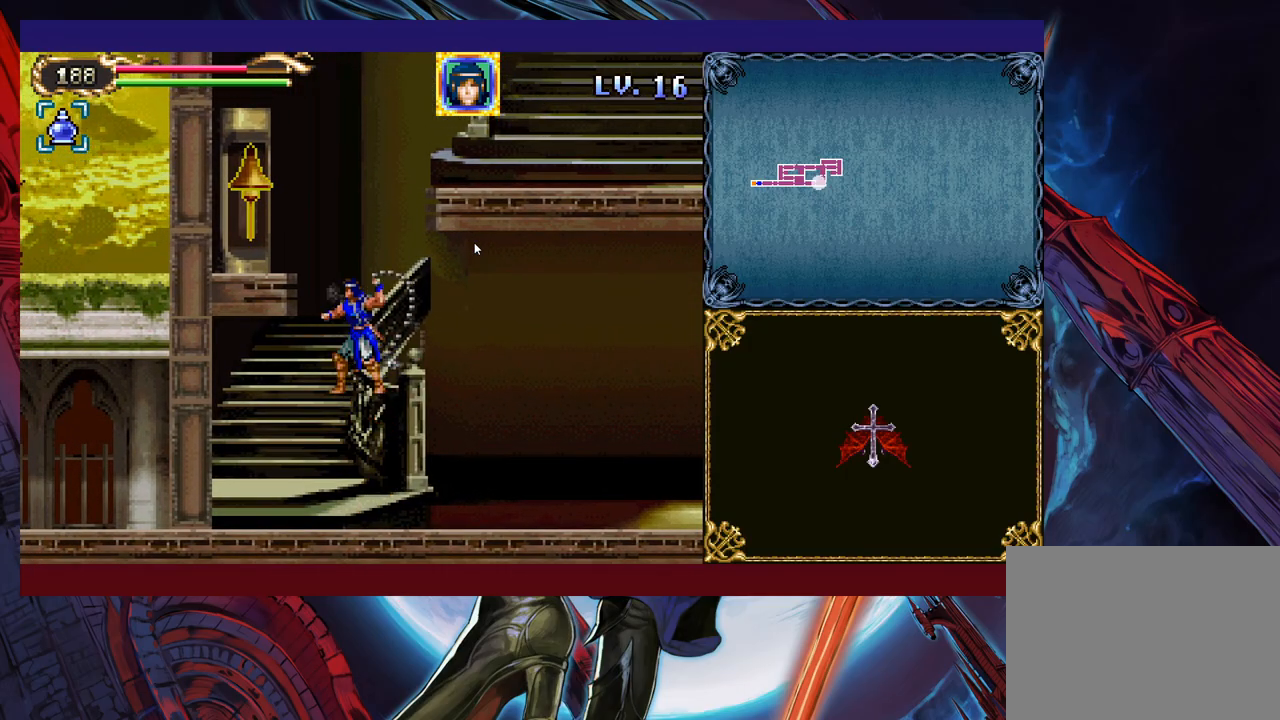
{"buttons": ["B", "X"], "left_stick": "up", "events": [[433, "left_stick", "up"]]}
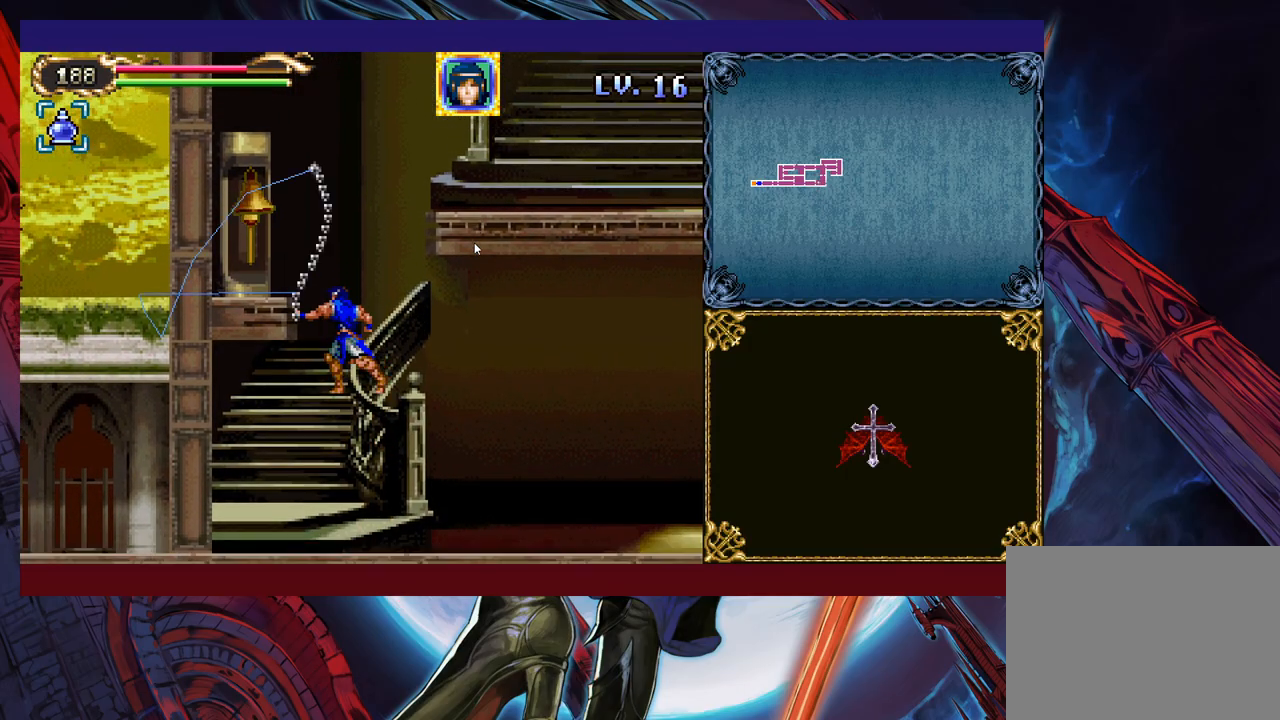
{"buttons": [], "left_stick": "center", "events": [[67, "left_stick", "center"], [133, "left_stick", "up"], [233, "left_stick", "left"], [333, "left_stick", "center"], [367, "B", "up"], [367, "X", "up"]]}